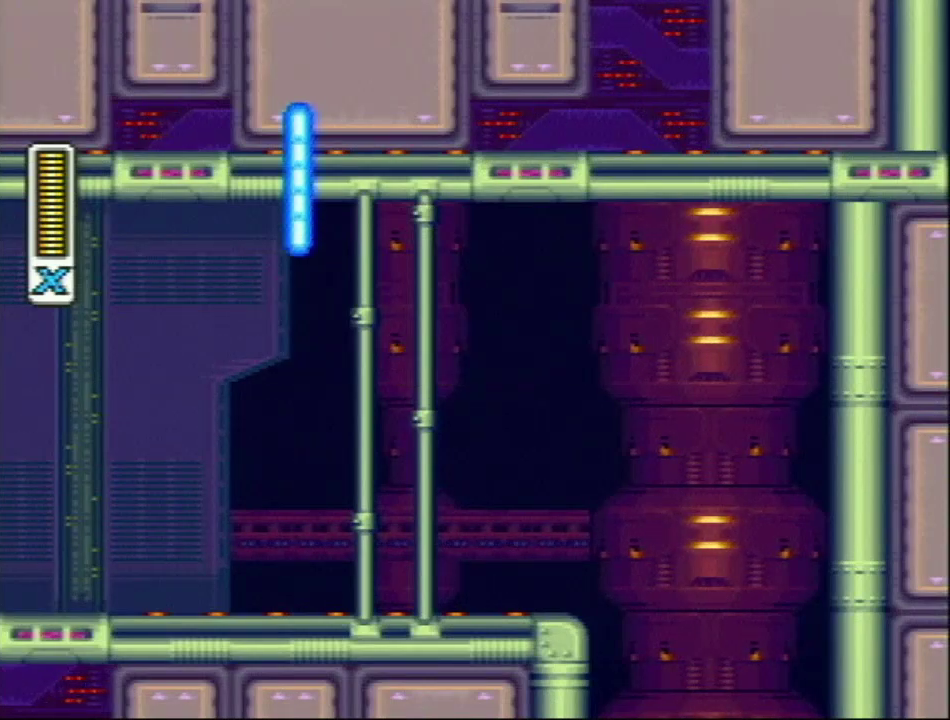
Gameplay with a controller (Nintendo layout); each line is a JSON object with the inputs held at the frame after it. "events" lists button and stick changes between this image and that frame as [ms after this image, input, new state], when the widget could be followed in between. Not read: L3 R3.
{"buttons": ["SELECT"], "events": [[483, "SELECT", "down"]]}
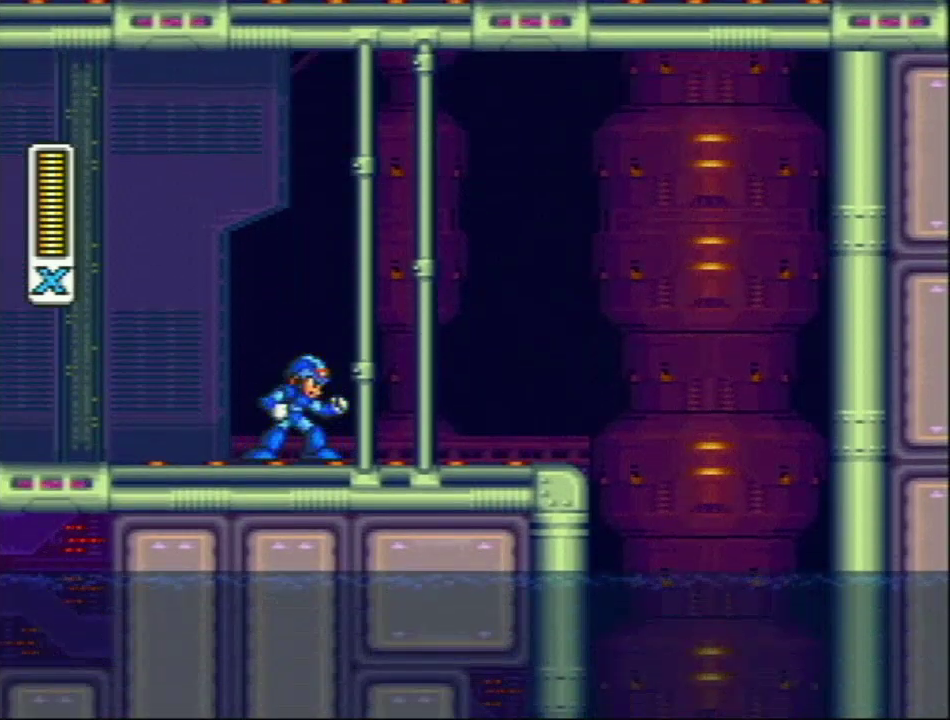
{"buttons": [], "events": [[333, "SELECT", "up"]]}
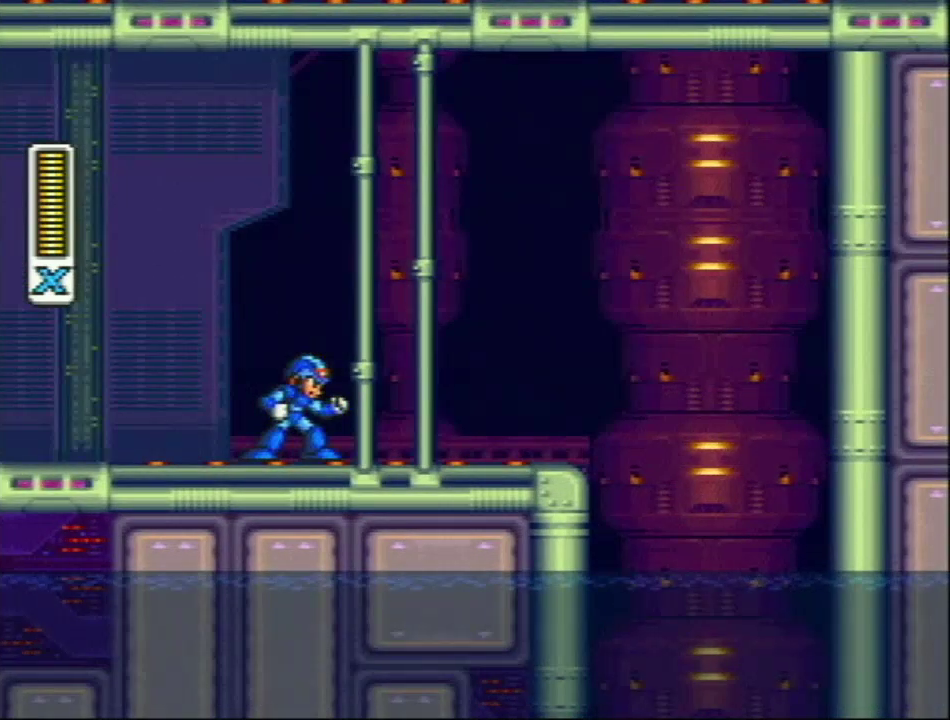
{"buttons": ["Y", "DPAD_RIGHT"], "events": [[150, "DPAD_RIGHT", "down"], [150, "R1", "down"], [150, "Y", "down"], [183, "L1", "down"], [283, "L1", "up"], [283, "R1", "up"]]}
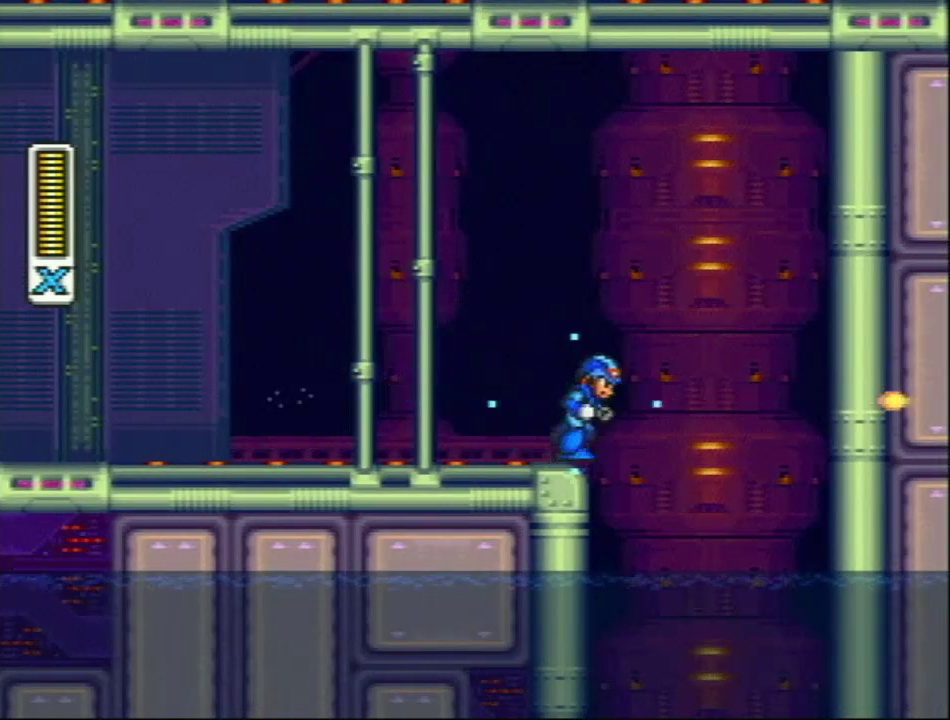
{"buttons": ["Y"], "events": [[333, "DPAD_RIGHT", "up"]]}
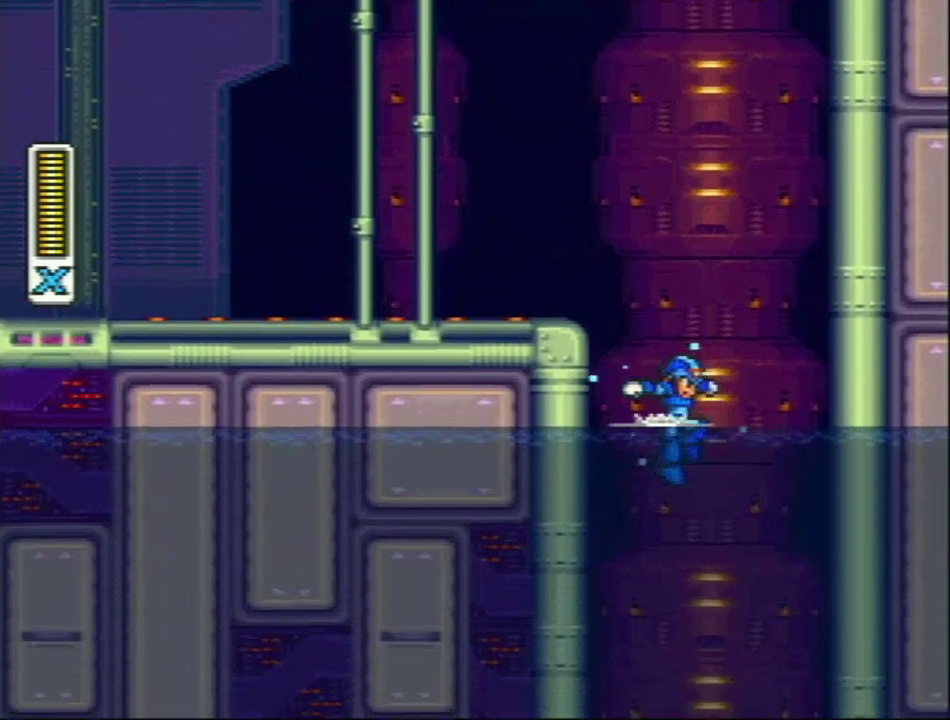
{"buttons": ["Y"], "events": [[150, "DPAD_RIGHT", "down"], [300, "DPAD_RIGHT", "up"]]}
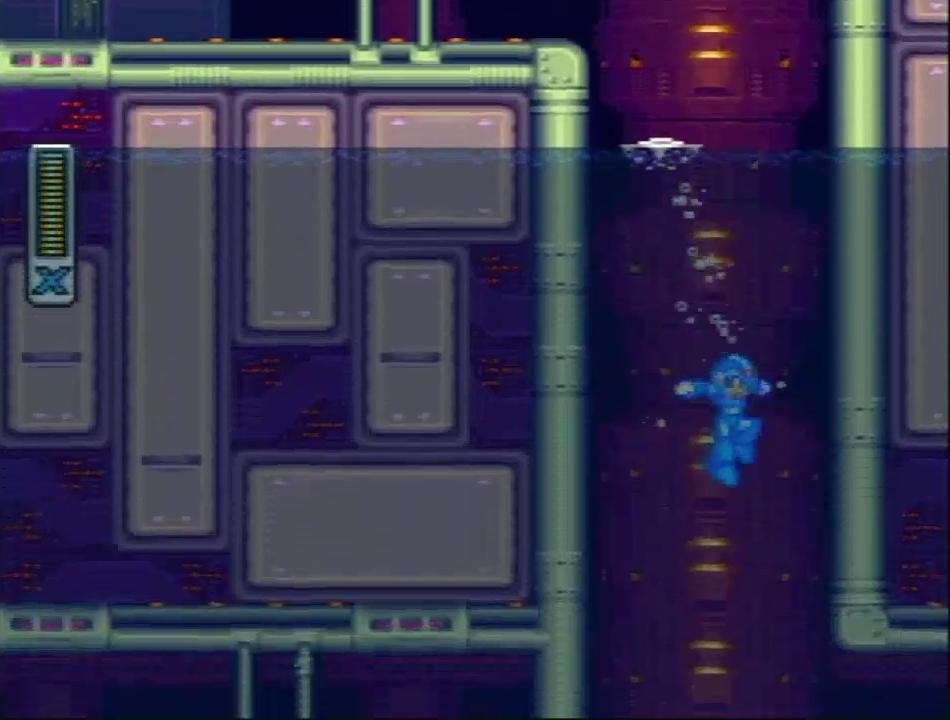
{"buttons": ["Y", "DPAD_RIGHT"], "events": [[450, "DPAD_RIGHT", "down"]]}
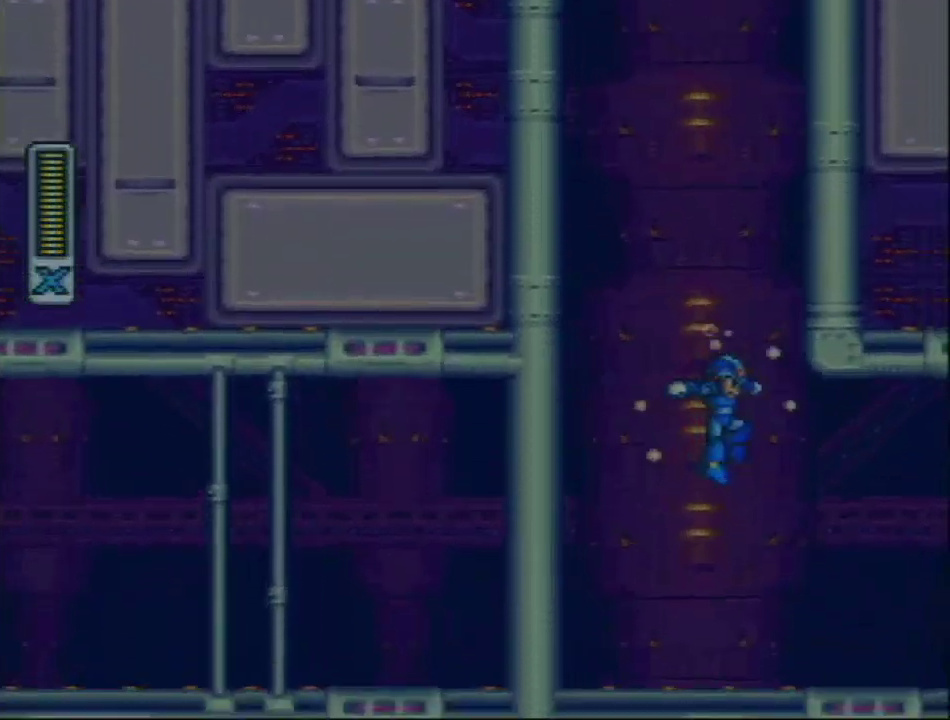
{"buttons": ["DPAD_RIGHT"], "events": [[300, "Y", "up"]]}
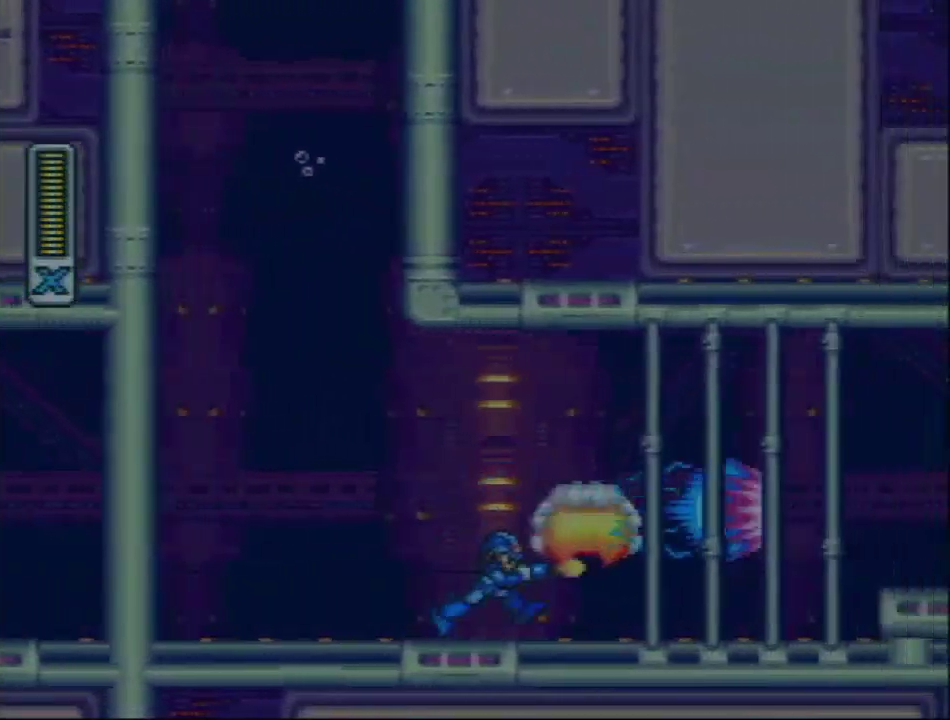
{"buttons": ["Y", "DPAD_RIGHT"], "events": [[17, "R1", "down"], [17, "Y", "down"], [117, "L1", "down"], [317, "R1", "up"], [367, "L1", "up"]]}
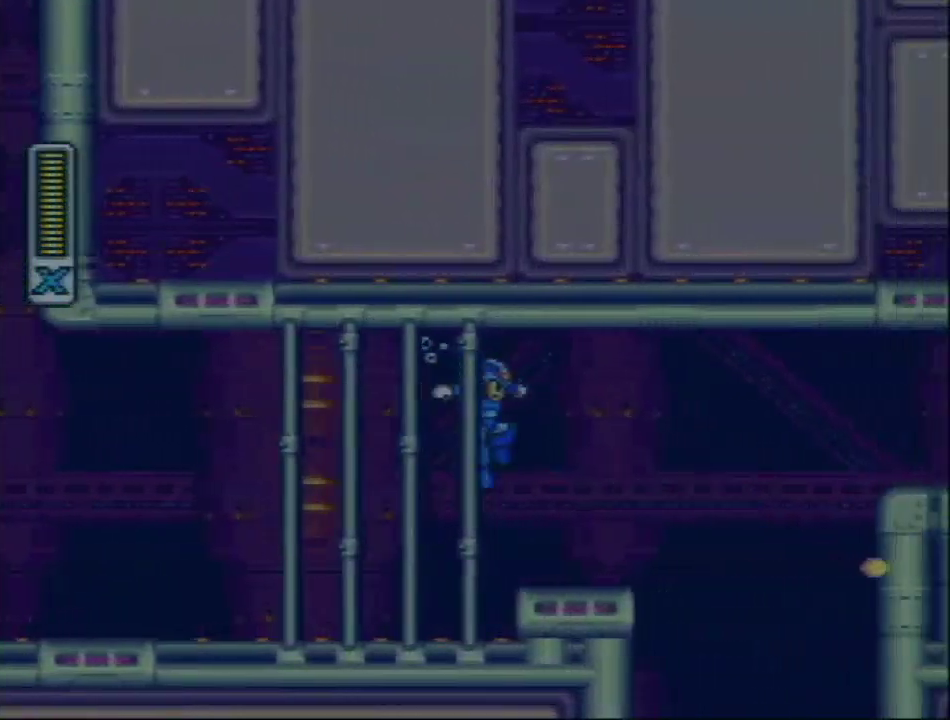
{"buttons": ["L1", "DPAD_RIGHT"], "events": [[150, "DPAD_RIGHT", "up"], [367, "R1", "down"], [400, "DPAD_RIGHT", "down"], [400, "L1", "down"], [450, "Y", "up"], [500, "R1", "up"]]}
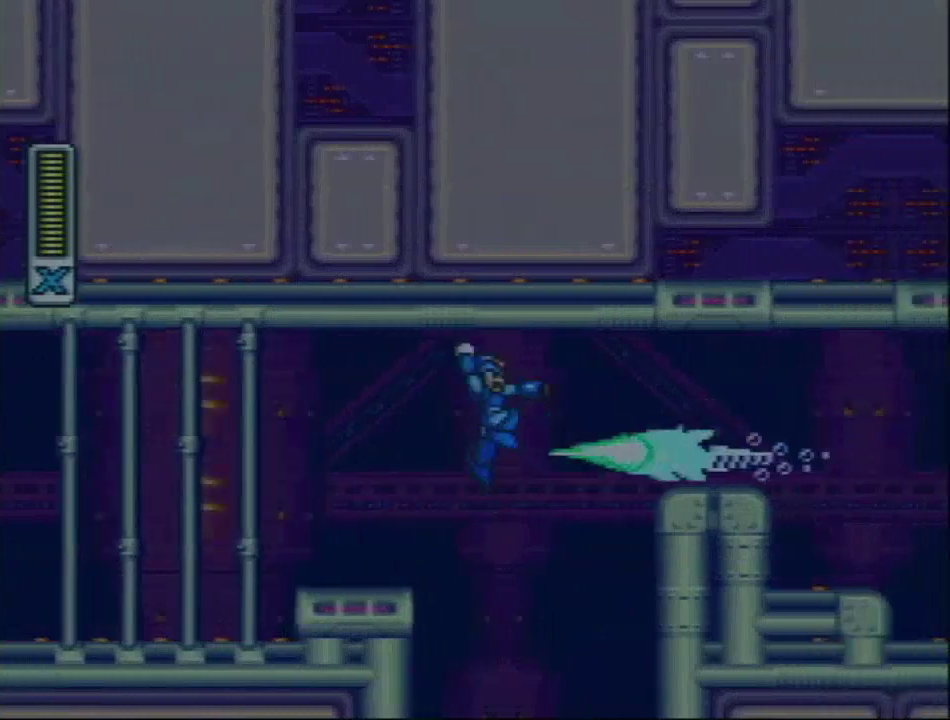
{"buttons": ["Y", "R1", "DPAD_RIGHT"], "events": [[83, "L1", "up"], [83, "Y", "down"], [400, "R1", "down"]]}
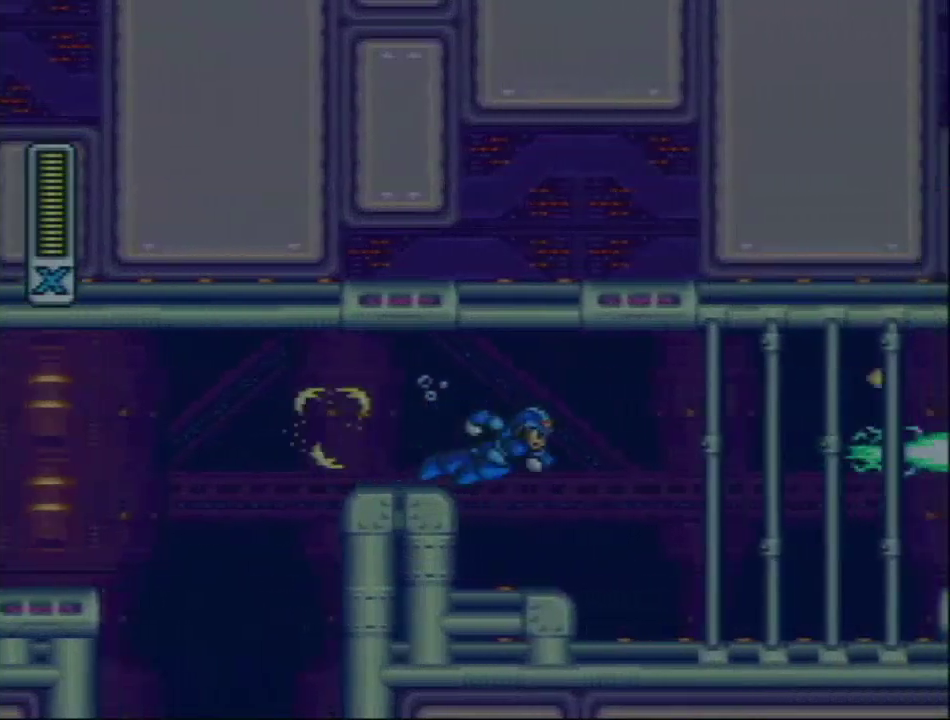
{"buttons": ["Y", "DPAD_RIGHT"], "events": [[150, "Y", "up"], [267, "R1", "up"], [267, "Y", "down"]]}
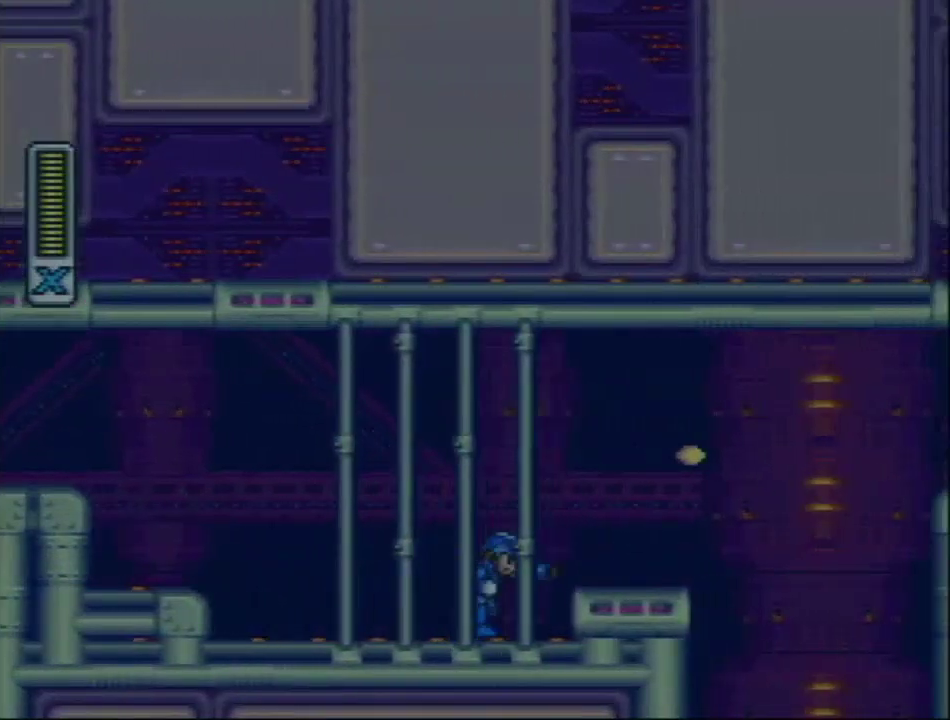
{"buttons": ["Y", "L1", "R1", "DPAD_RIGHT"], "events": [[33, "R1", "down"], [100, "L1", "down"], [167, "R1", "up"], [200, "L1", "up"], [267, "DPAD_RIGHT", "up"], [417, "R1", "down"], [450, "L1", "down"], [500, "DPAD_RIGHT", "down"]]}
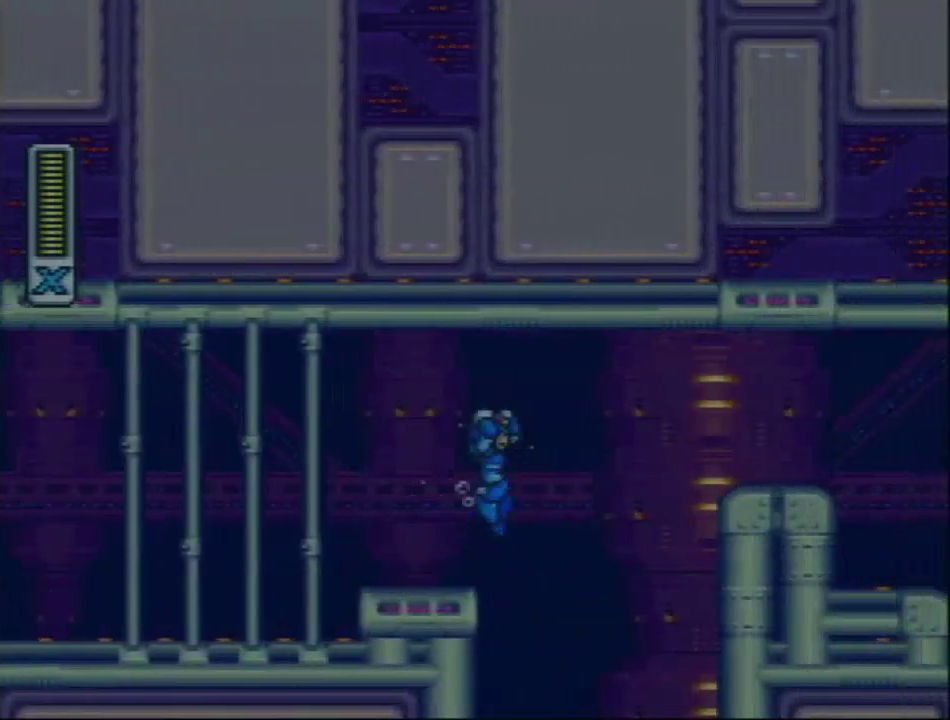
{"buttons": ["Y", "R1", "DPAD_RIGHT"], "events": [[133, "R1", "up"], [133, "Y", "up"], [200, "L1", "up"], [217, "Y", "down"], [467, "R1", "down"]]}
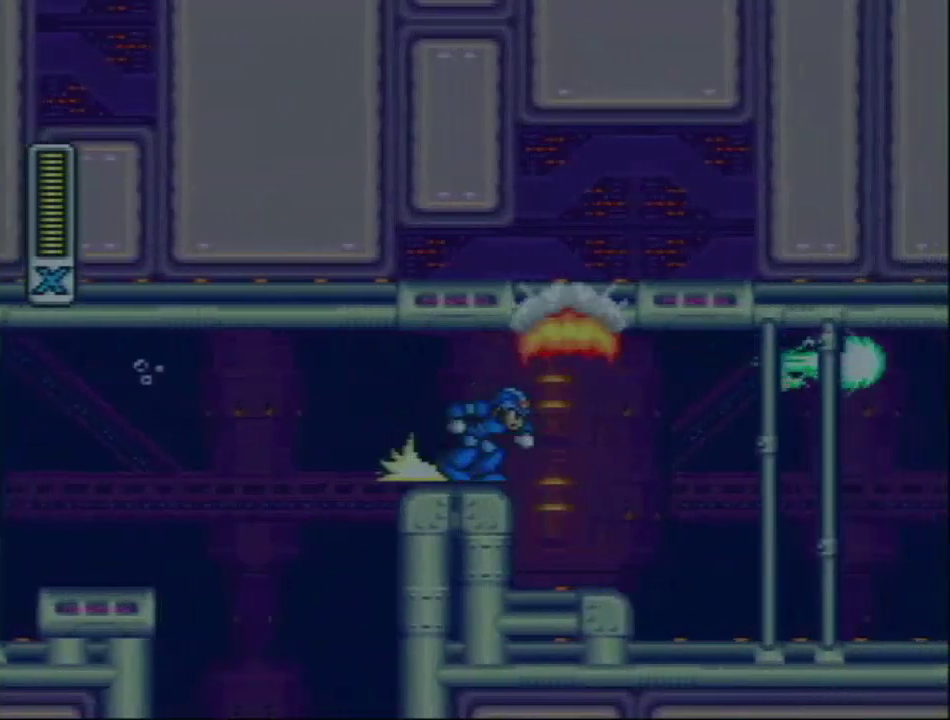
{"buttons": ["Y", "DPAD_RIGHT"], "events": [[300, "R1", "up"]]}
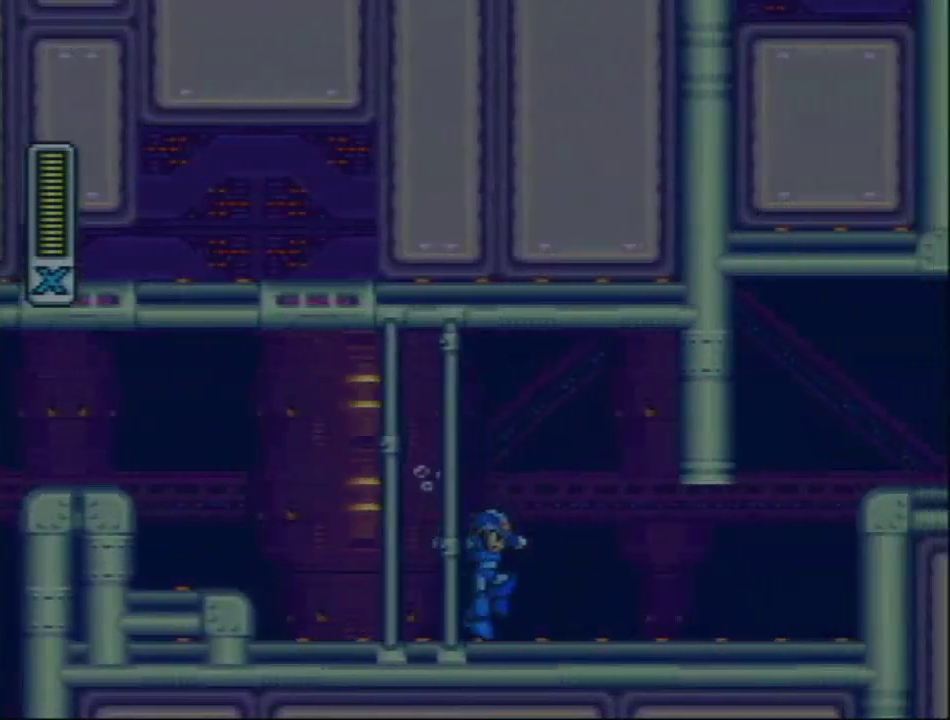
{"buttons": ["Y", "L1", "R1", "DPAD_RIGHT"], "events": [[183, "R1", "down"], [417, "L1", "down"]]}
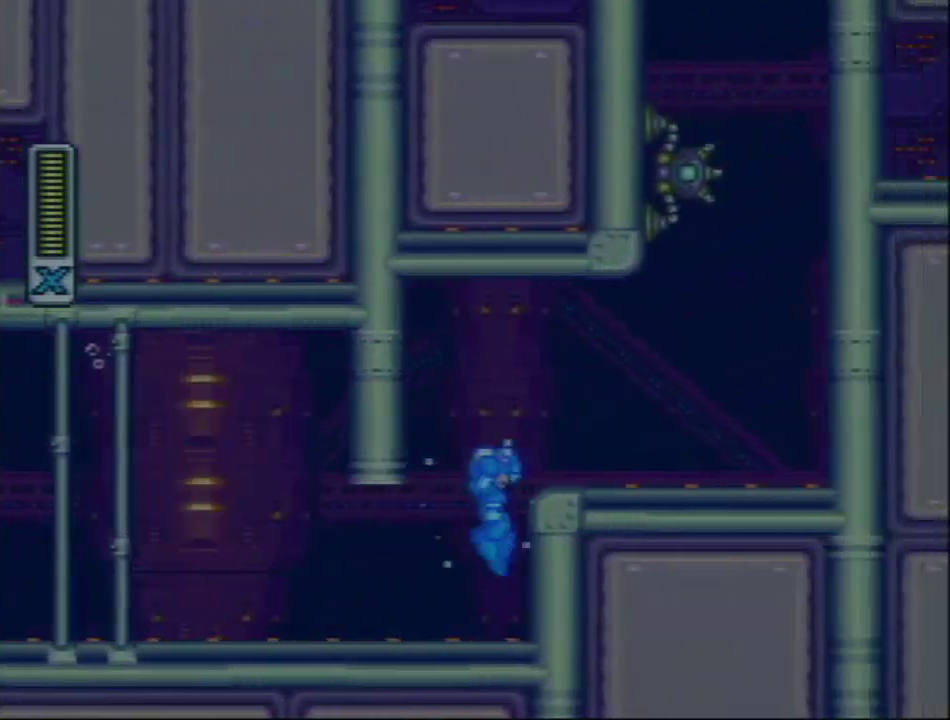
{"buttons": ["Y"], "events": [[67, "DPAD_RIGHT", "up"], [200, "R1", "up"], [367, "L1", "up"]]}
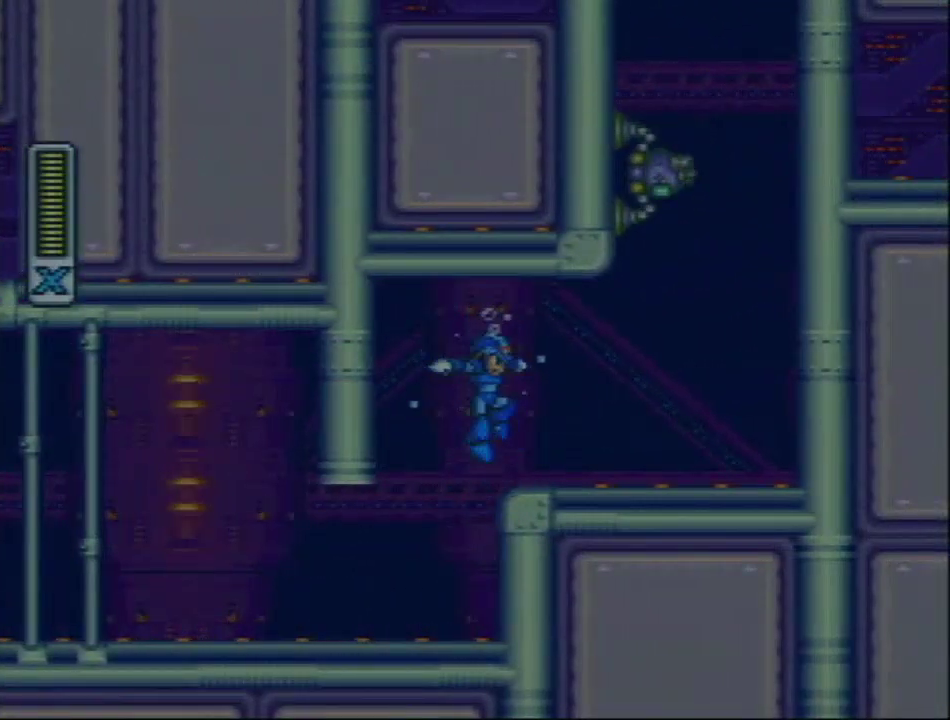
{"buttons": ["Y", "R1", "DPAD_RIGHT"], "events": [[83, "DPAD_RIGHT", "down"], [217, "DPAD_RIGHT", "up"], [450, "R1", "down"], [483, "DPAD_RIGHT", "down"]]}
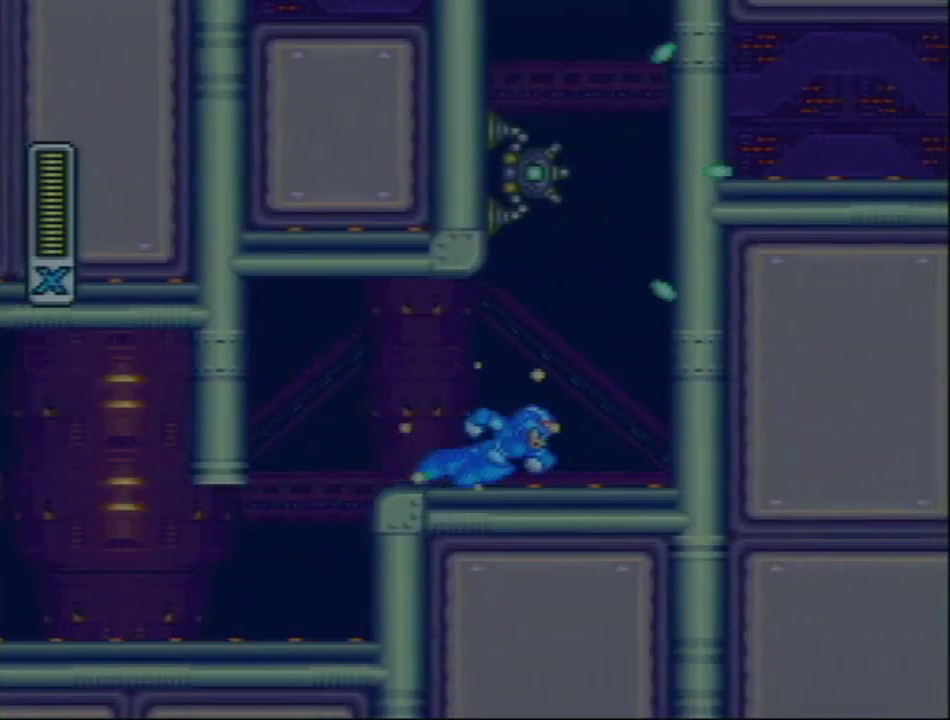
{"buttons": ["Y"], "events": [[17, "L1", "down"], [350, "DPAD_RIGHT", "up"], [383, "DPAD_LEFT", "down"], [417, "R1", "up"], [417, "Y", "up"], [467, "DPAD_LEFT", "up"], [500, "L1", "up"], [500, "Y", "down"]]}
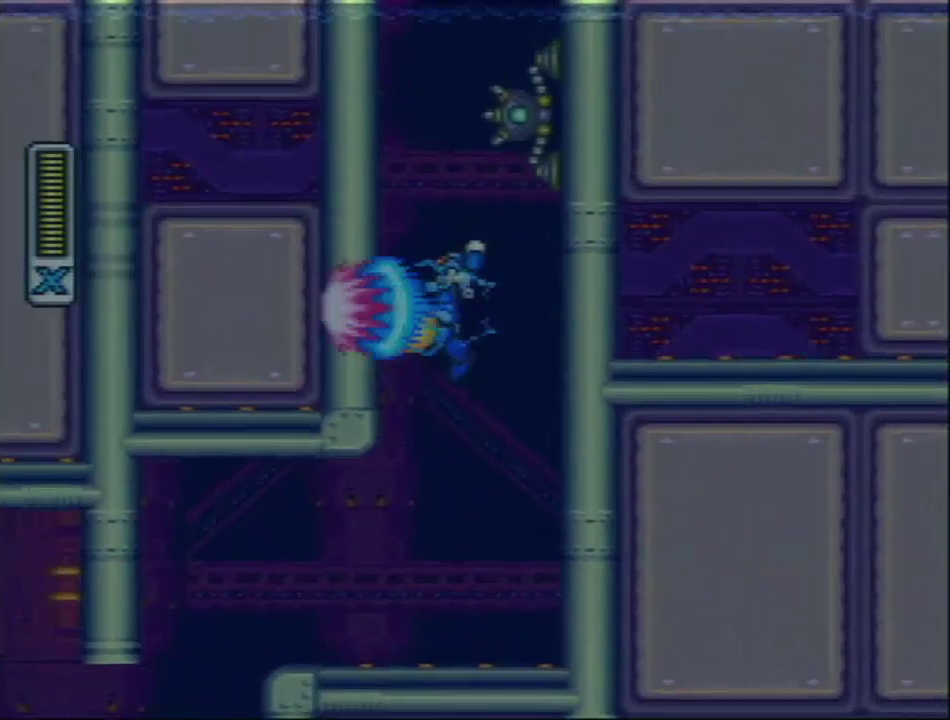
{"buttons": ["Y", "L1", "DPAD_UP", "DPAD_LEFT"], "events": [[283, "DPAD_LEFT", "down"], [467, "L1", "down"], [500, "DPAD_UP", "down"]]}
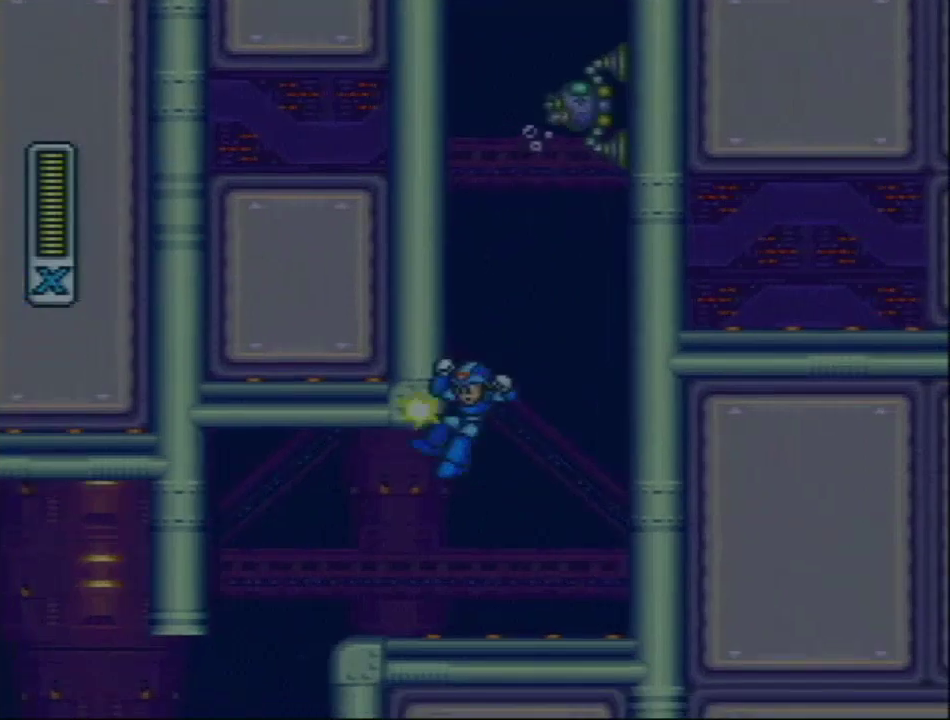
{"buttons": ["Y", "DPAD_LEFT"], "events": [[100, "DPAD_UP", "up"], [167, "L1", "up"]]}
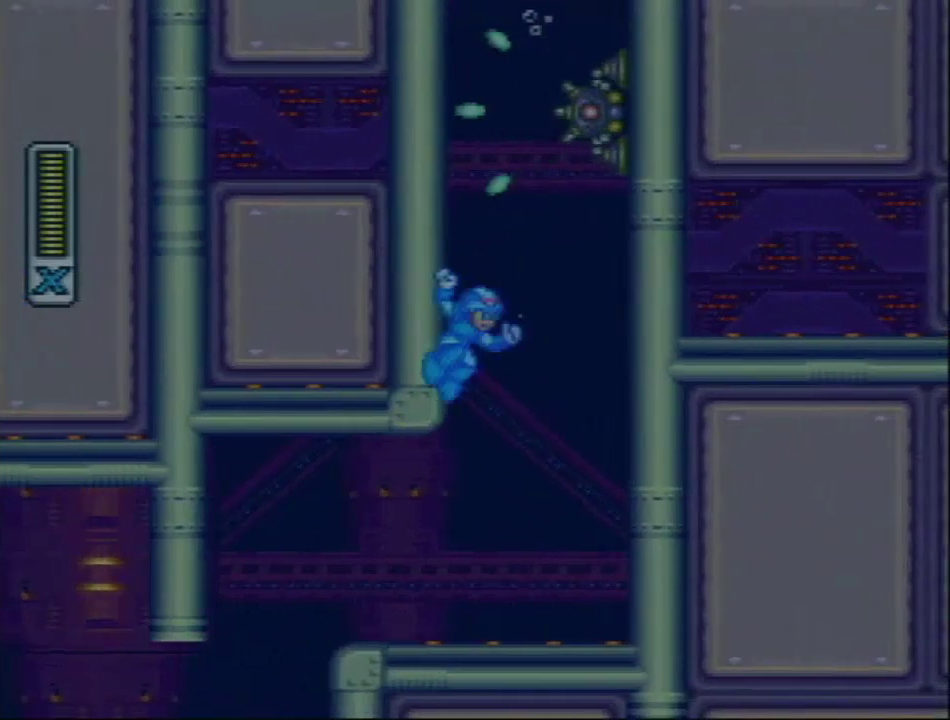
{"buttons": ["Y", "L1", "DPAD_LEFT"], "events": [[200, "L1", "down"]]}
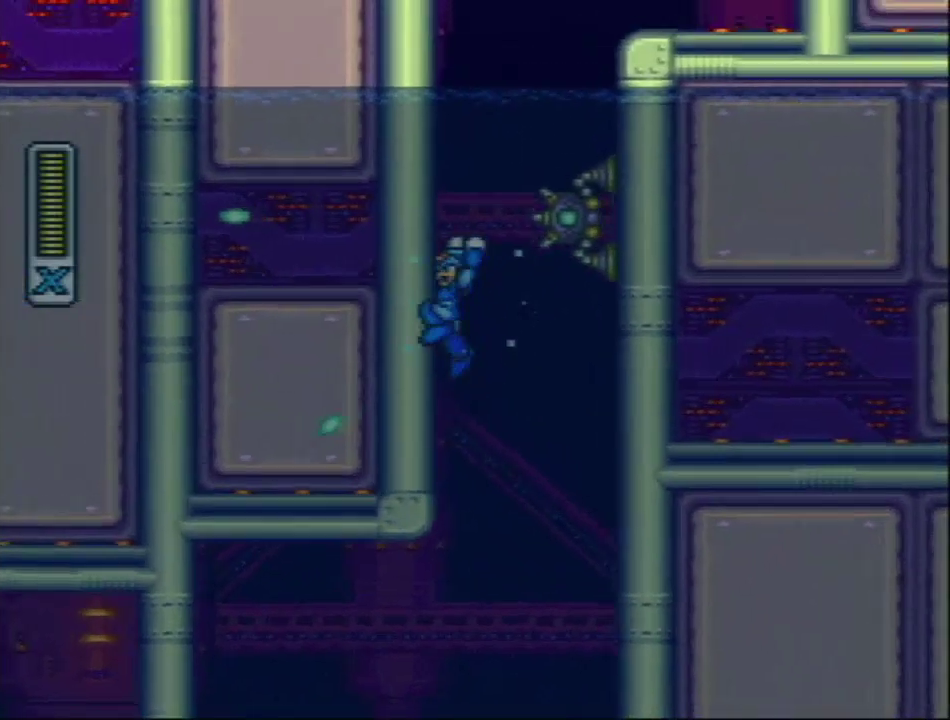
{"buttons": ["Y", "DPAD_LEFT"], "events": [[67, "L1", "up"], [133, "L1", "down"], [350, "L1", "up"]]}
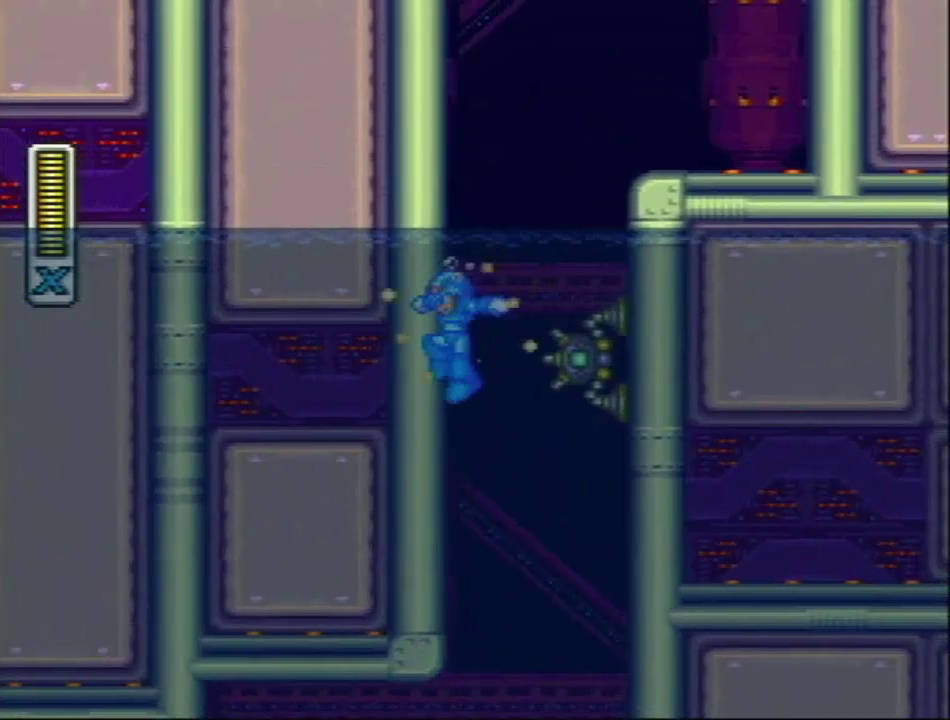
{"buttons": ["Y", "L1", "DPAD_LEFT"], "events": [[150, "Y", "up"], [233, "Y", "down"], [267, "L1", "down"]]}
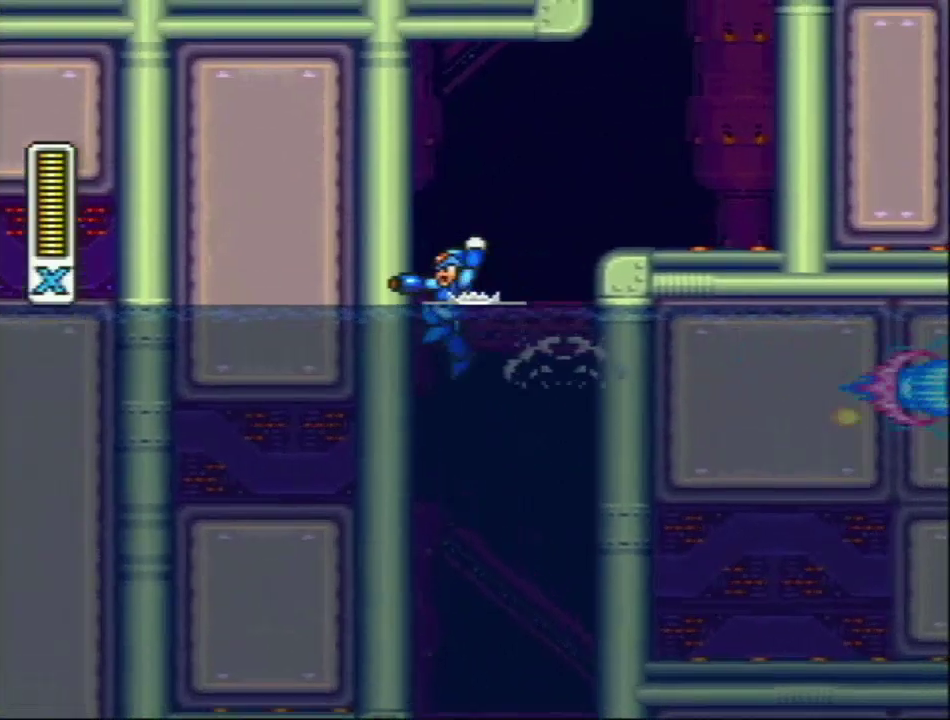
{"buttons": ["Y", "DPAD_RIGHT"], "events": [[67, "L1", "up"], [117, "R1", "down"], [150, "L1", "down"], [183, "DPAD_LEFT", "up"], [183, "DPAD_RIGHT", "down"], [367, "R1", "up"], [433, "L1", "up"]]}
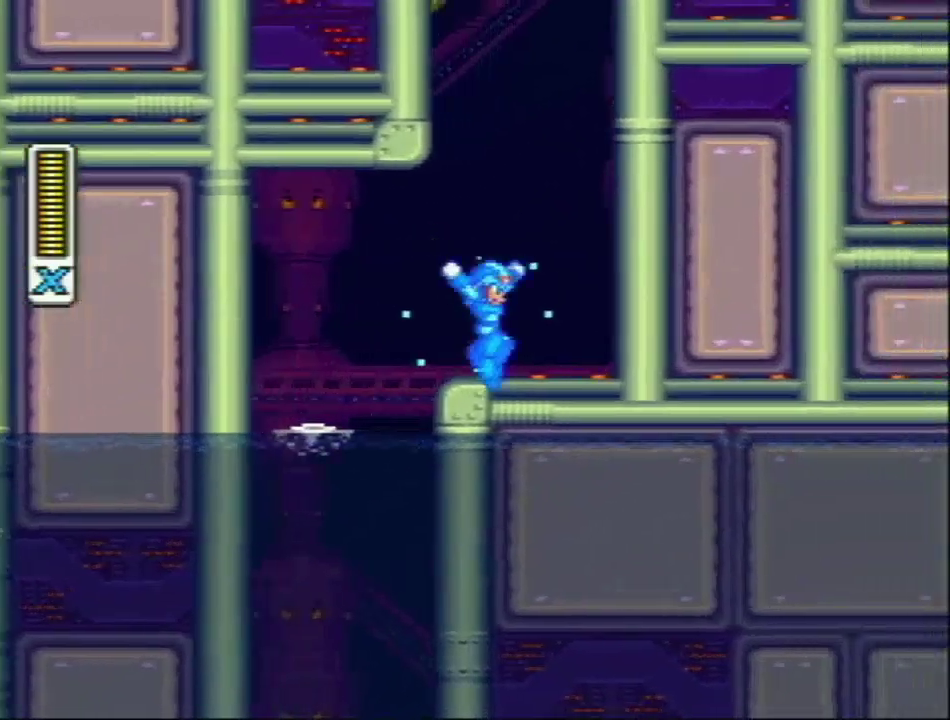
{"buttons": ["Y", "L1", "DPAD_RIGHT"], "events": [[183, "L1", "down"], [383, "L1", "up"], [433, "L1", "down"]]}
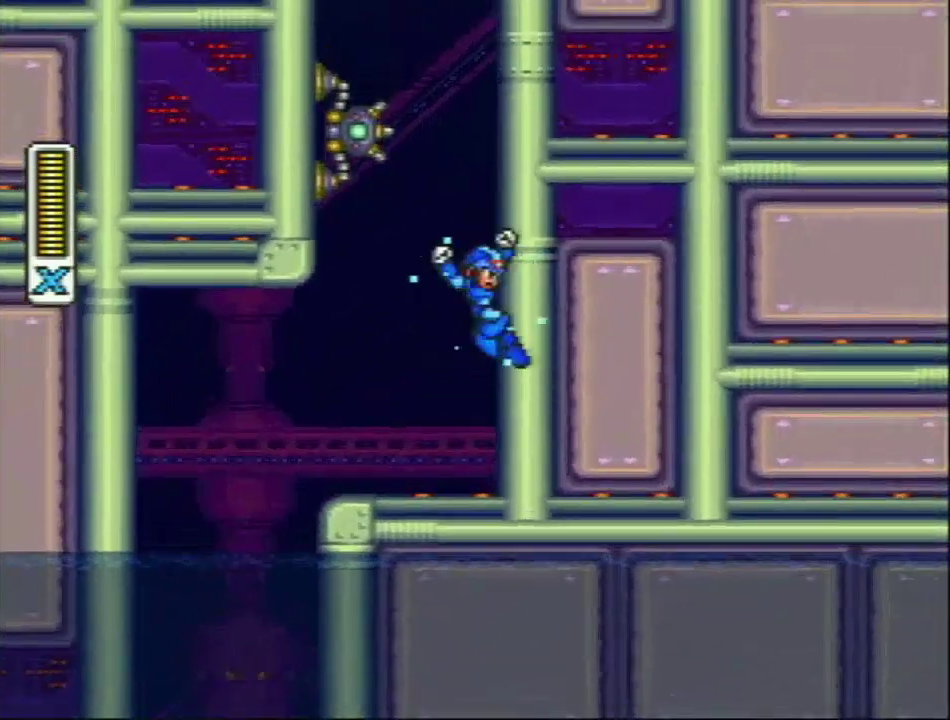
{"buttons": ["Y", "DPAD_RIGHT"], "events": [[367, "L1", "up"]]}
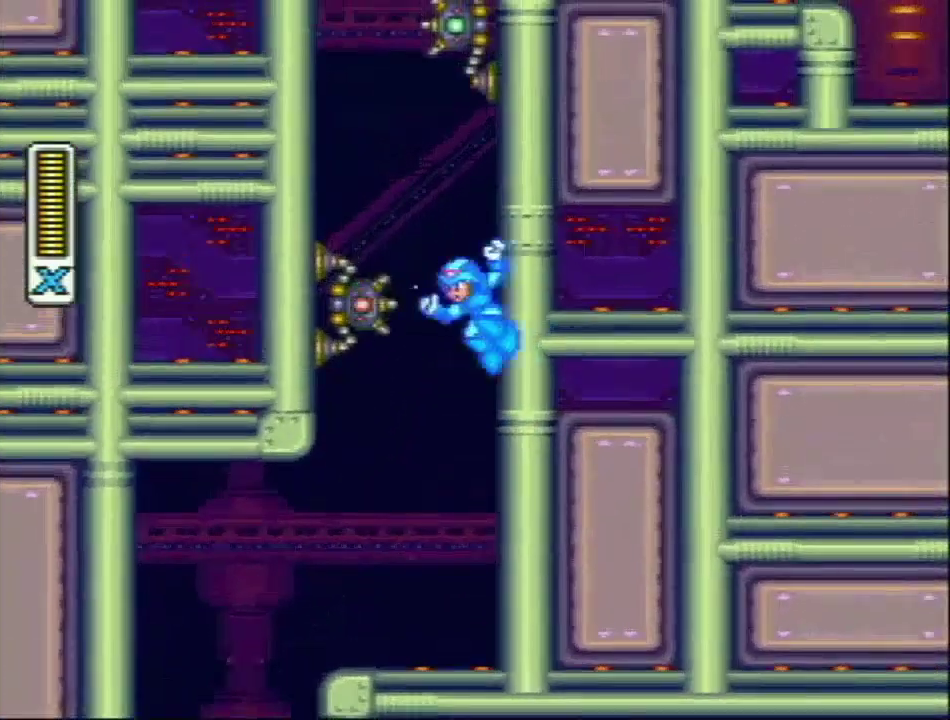
{"buttons": ["Y", "DPAD_RIGHT"], "events": [[17, "Y", "up"], [117, "Y", "down"], [267, "L1", "down"], [433, "L1", "up"]]}
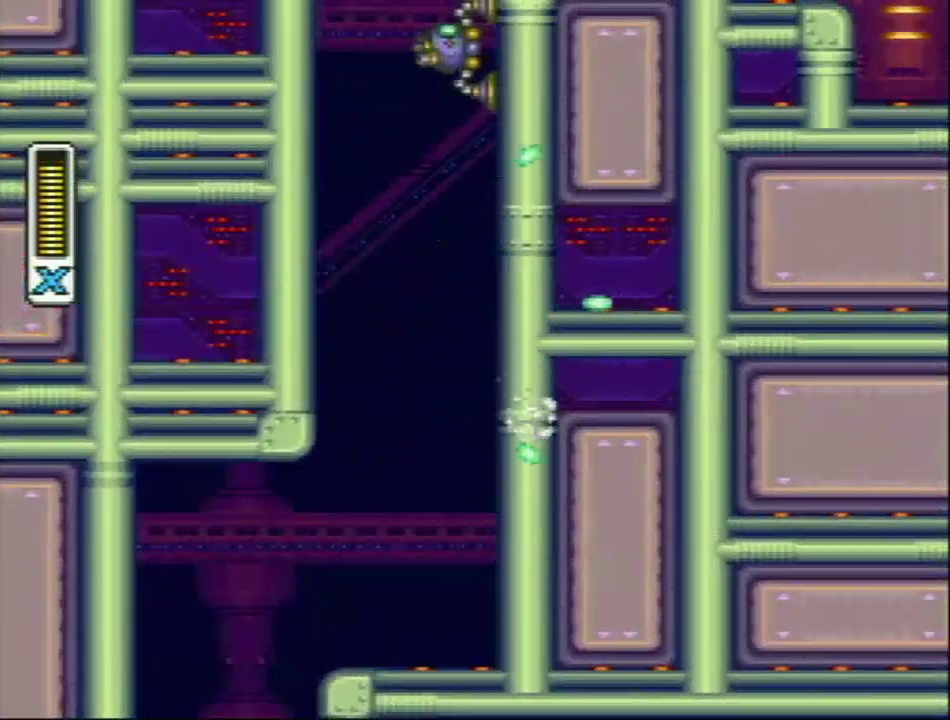
{"buttons": ["Y", "DPAD_RIGHT"], "events": [[233, "L1", "down"], [483, "L1", "up"]]}